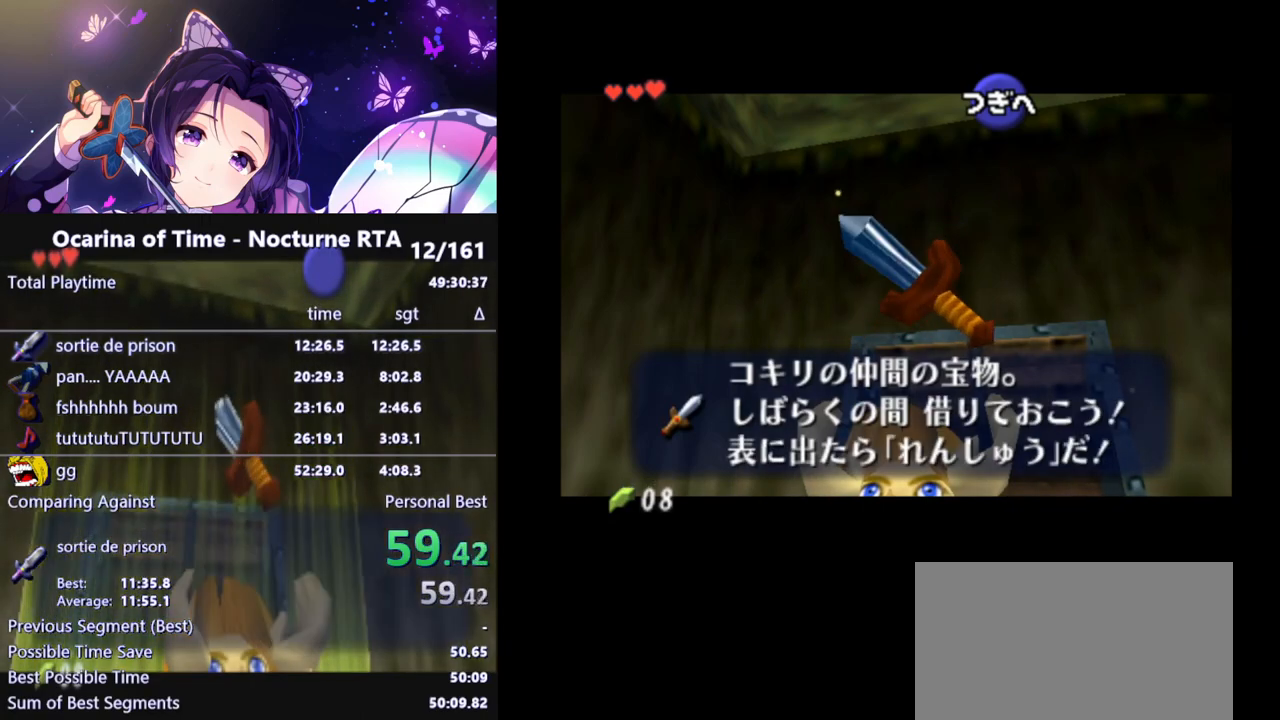
Gameplay with a controller (Nintendo layout); each line is a JSON object with the inputs held at the frame after it. "events" lists button and stick changes between this image and that frame as [ms after this image, input, new state], when the widget could be followed in between. Not read: L3 R3.
{"buttons": [], "left_stick": "center", "right_stick": "center", "events": [[150, "A", "down"], [200, "A", "up"], [283, "left_stick", "up-right"], [417, "left_stick", "center"]]}
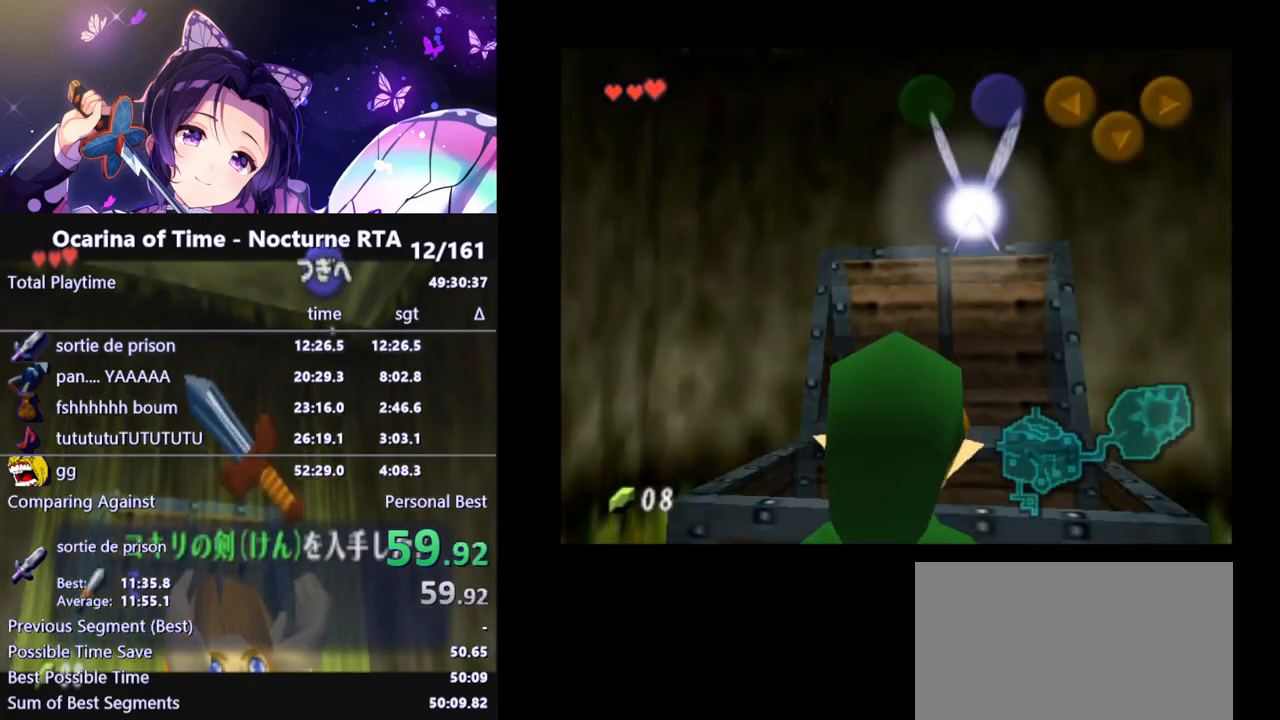
{"buttons": ["L1"], "left_stick": "down", "right_stick": "center", "events": [[17, "L1", "down"], [133, "left_stick", "down"]]}
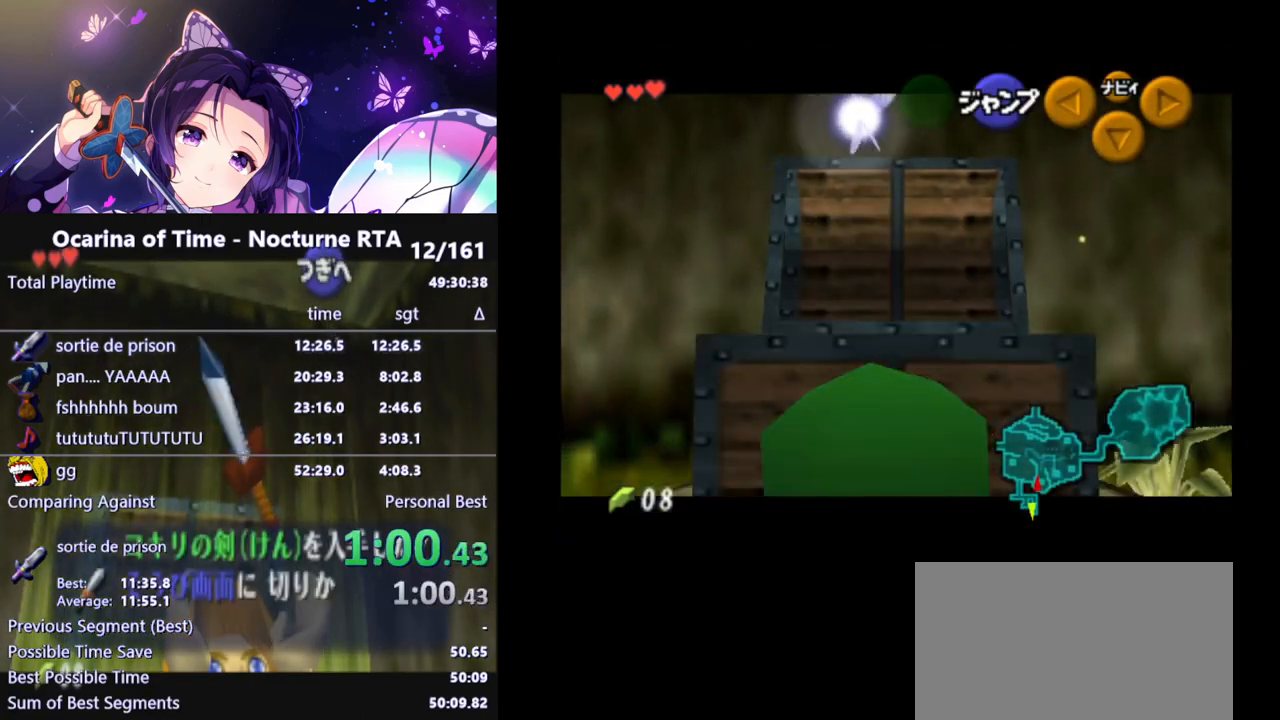
{"buttons": ["L1"], "left_stick": "down", "right_stick": "center", "events": []}
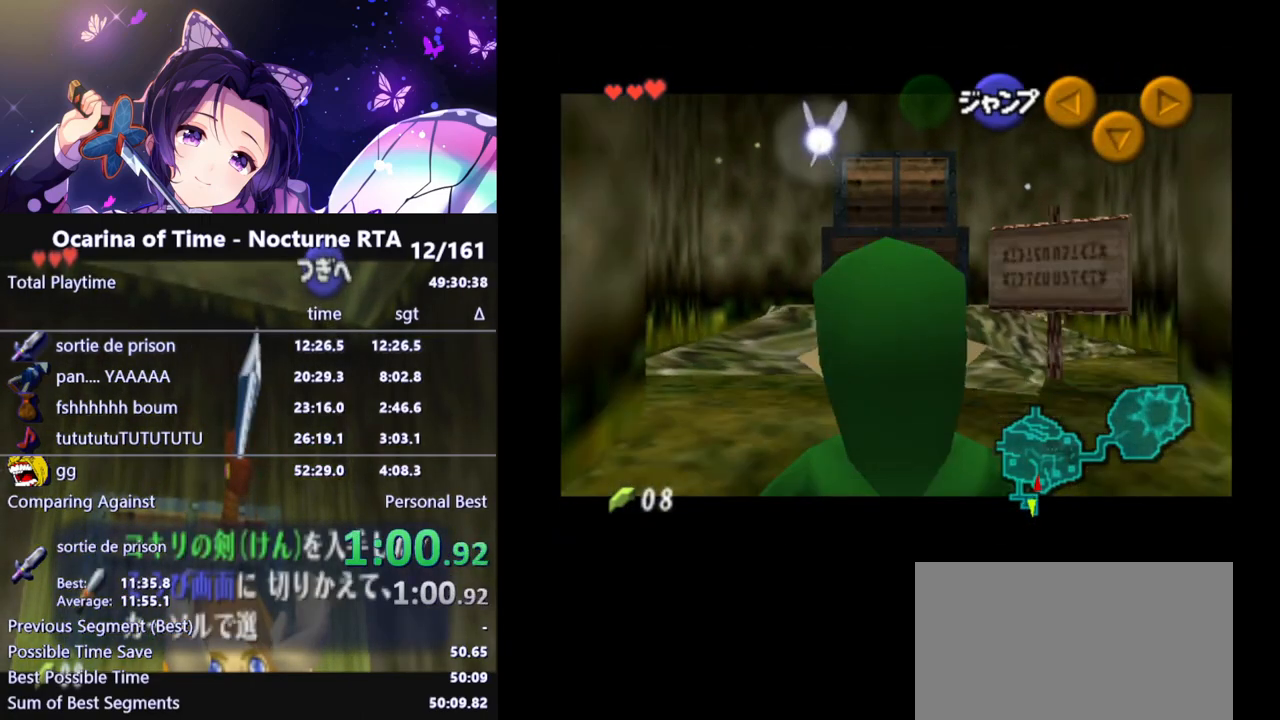
{"buttons": ["L1"], "left_stick": "down", "right_stick": "center", "events": []}
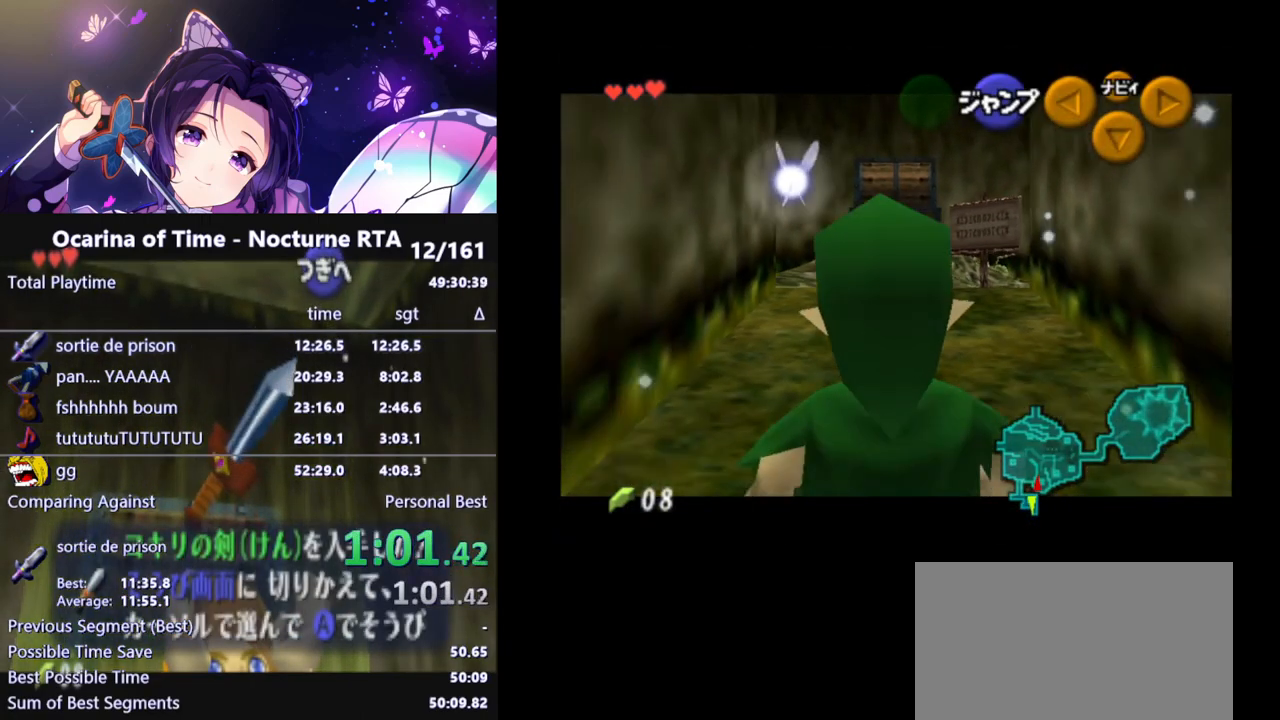
{"buttons": ["L1"], "left_stick": "down", "right_stick": "center", "events": []}
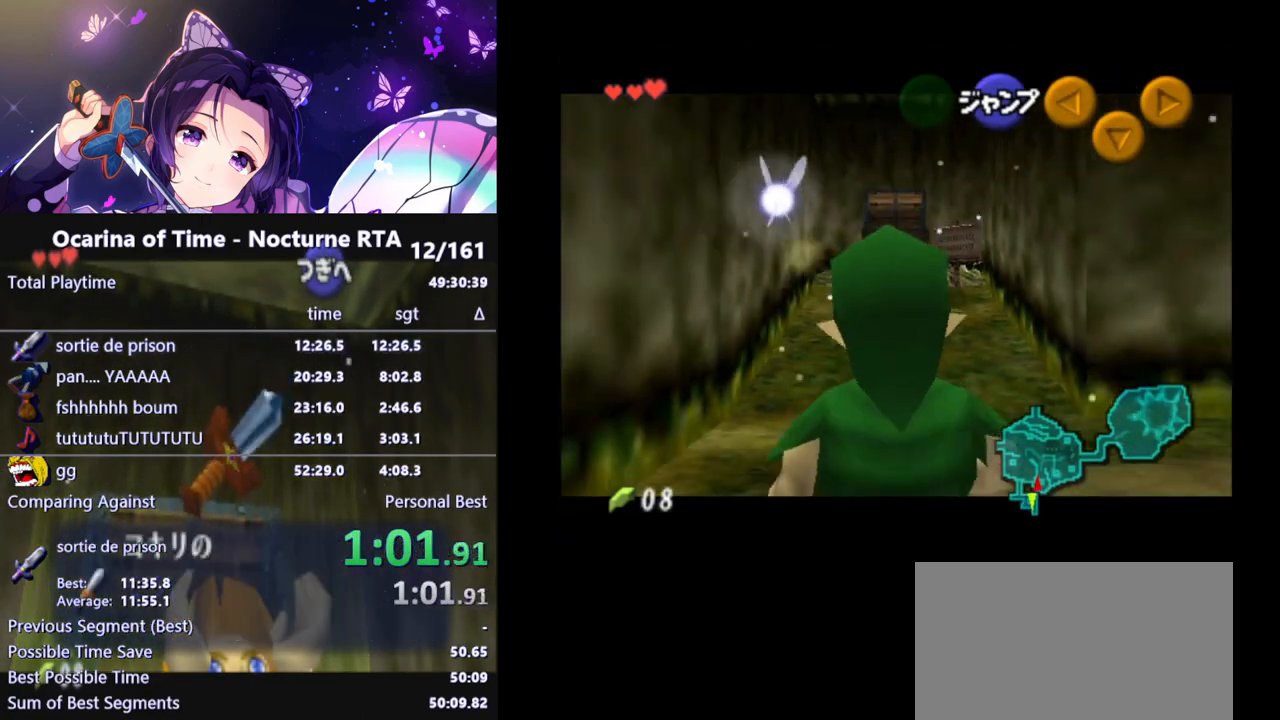
{"buttons": ["L1"], "left_stick": "down", "right_stick": "center", "events": []}
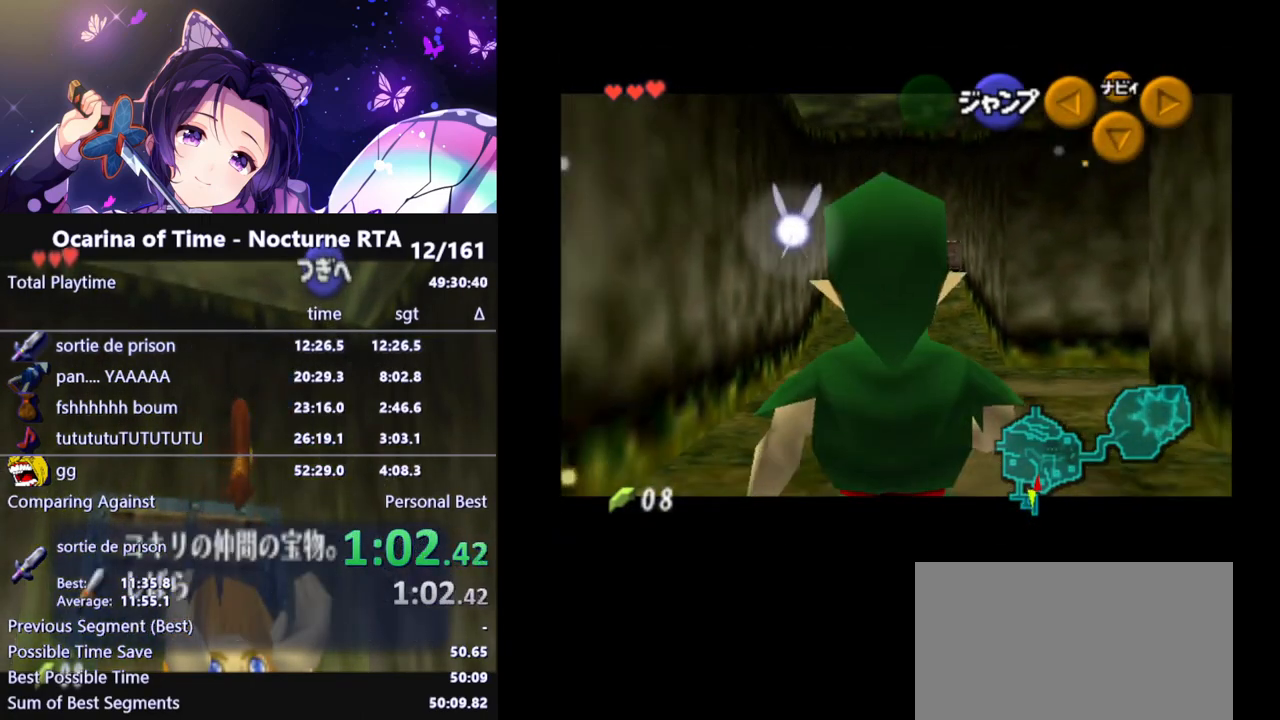
{"buttons": ["L1"], "left_stick": "right", "right_stick": "center", "events": [[500, "left_stick", "right"]]}
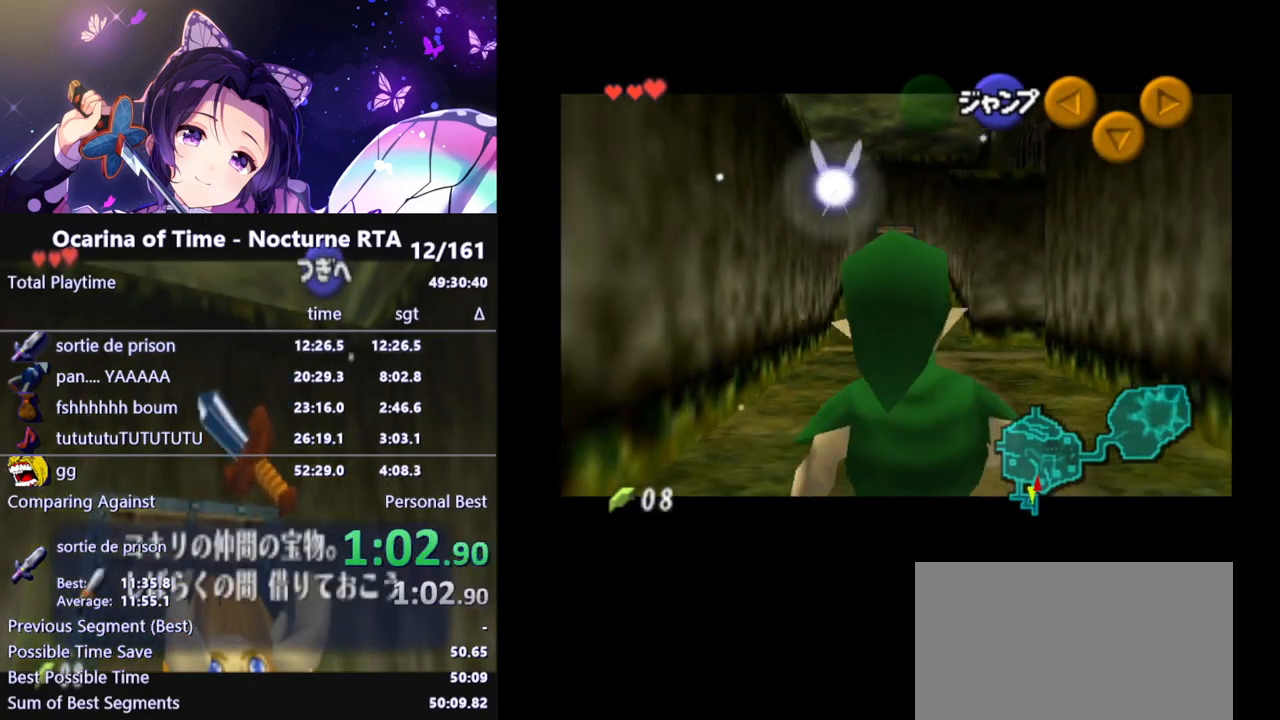
{"buttons": ["L1"], "left_stick": "right", "right_stick": "center", "events": [[17, "A", "down"], [133, "A", "up"], [383, "A", "down"], [483, "A", "up"]]}
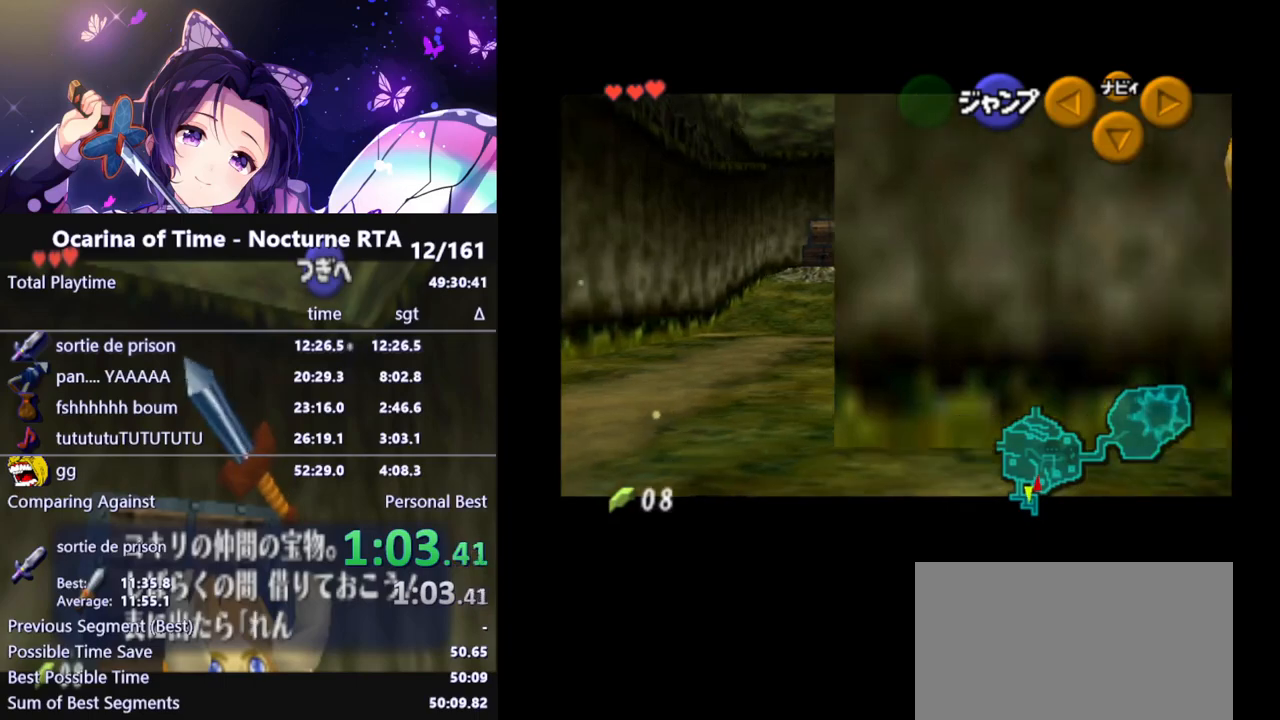
{"buttons": ["L1"], "left_stick": "right", "right_stick": "center", "events": [[217, "A", "down"], [333, "A", "up"]]}
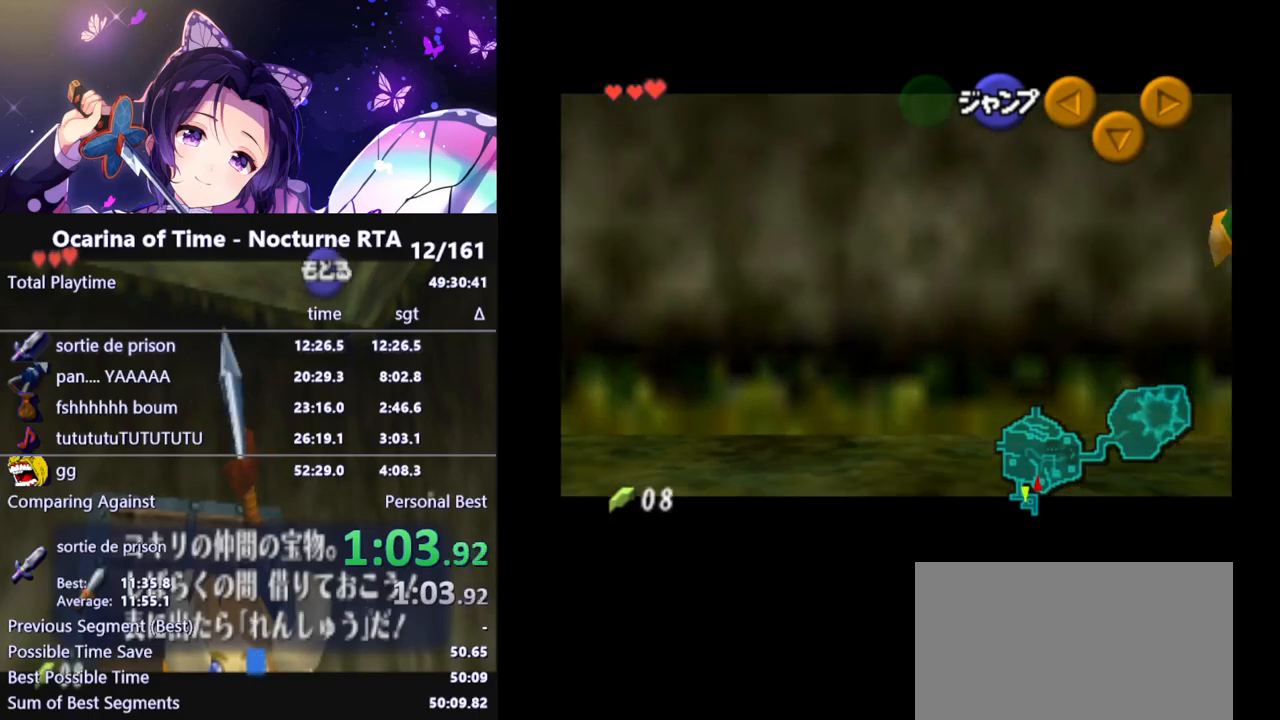
{"buttons": ["A", "L1"], "left_stick": "right", "right_stick": "center", "events": [[67, "A", "down"], [183, "A", "up"], [433, "A", "down"]]}
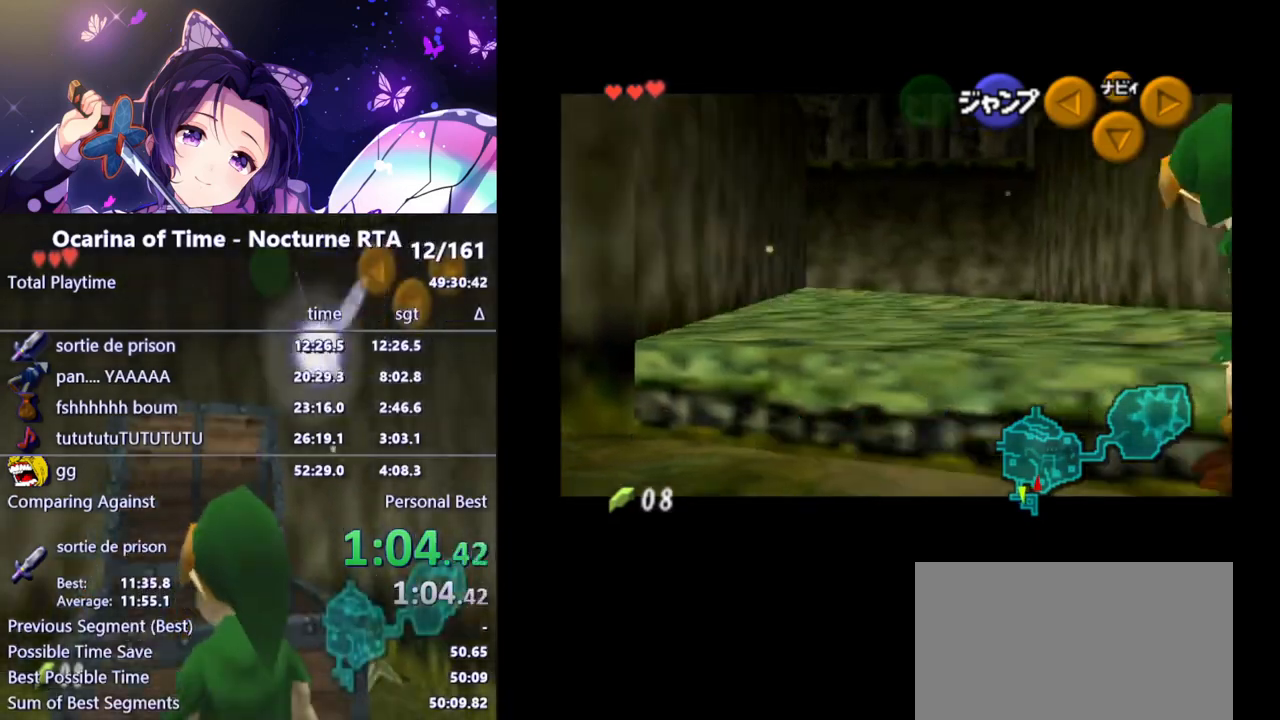
{"buttons": ["L1"], "left_stick": "right", "right_stick": "center", "events": [[17, "A", "up"], [267, "A", "down"], [400, "A", "up"]]}
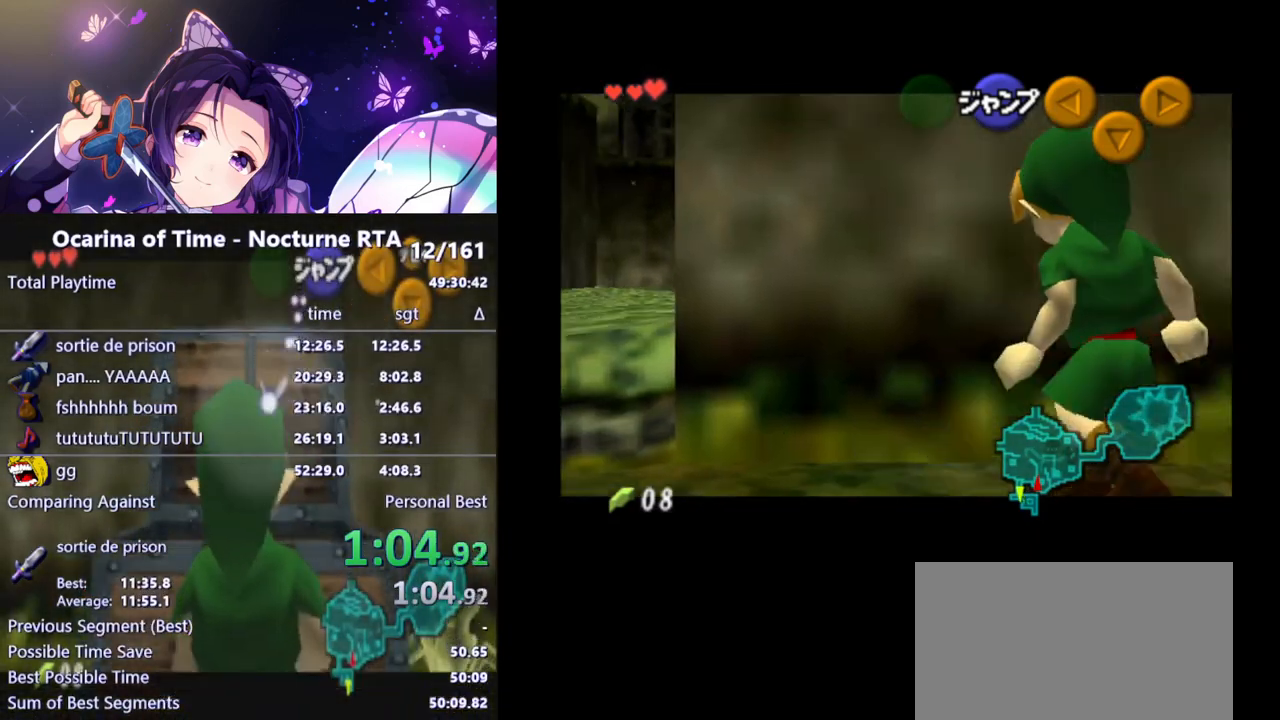
{"buttons": ["L1"], "left_stick": "right", "right_stick": "center", "events": [[167, "A", "down"], [233, "A", "up"]]}
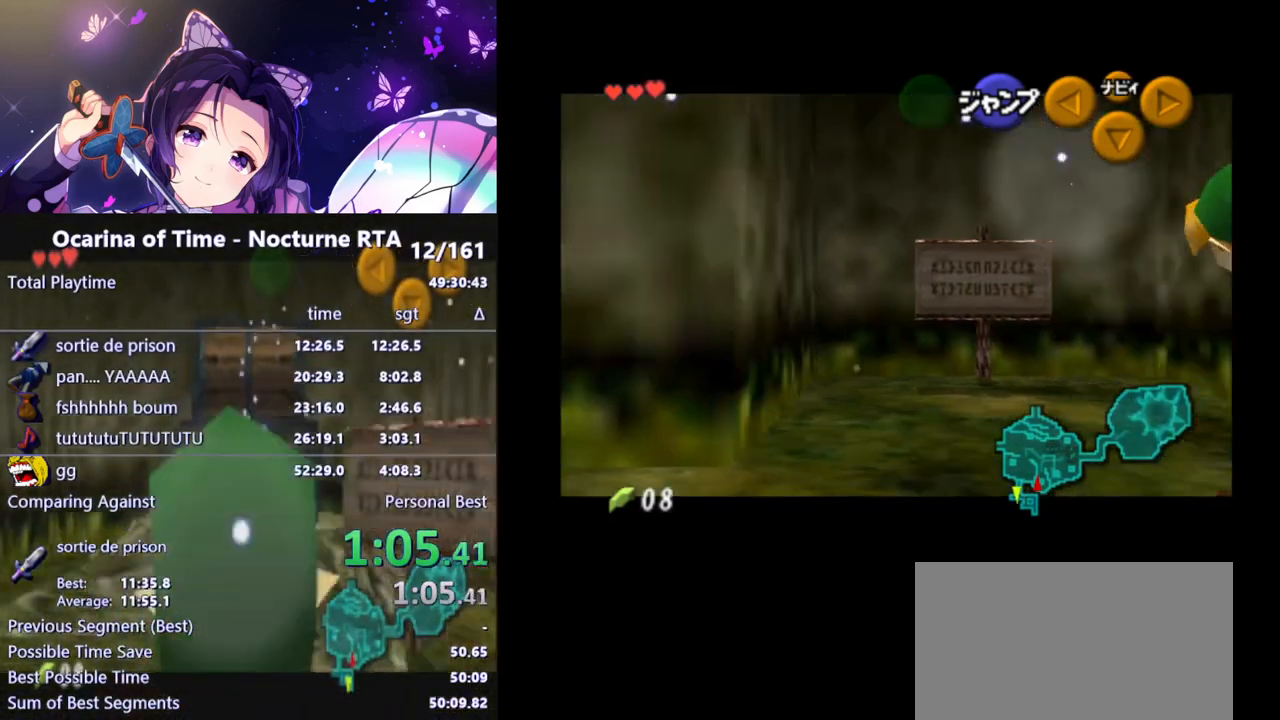
{"buttons": ["L1"], "left_stick": "right", "right_stick": "center", "events": [[17, "A", "down"], [100, "A", "up"], [350, "A", "down"], [467, "A", "up"]]}
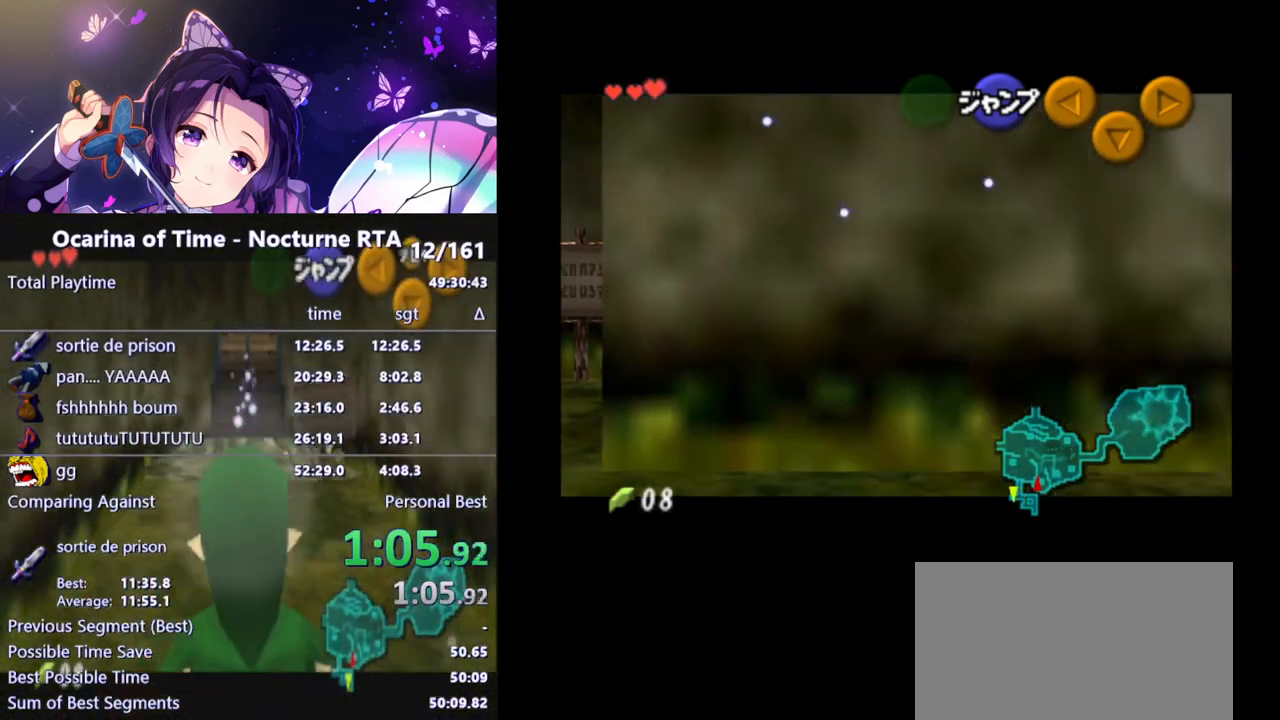
{"buttons": ["L1"], "left_stick": "left", "right_stick": "center", "events": [[217, "A", "down"], [350, "A", "up"], [450, "left_stick", "center"], [500, "left_stick", "left"]]}
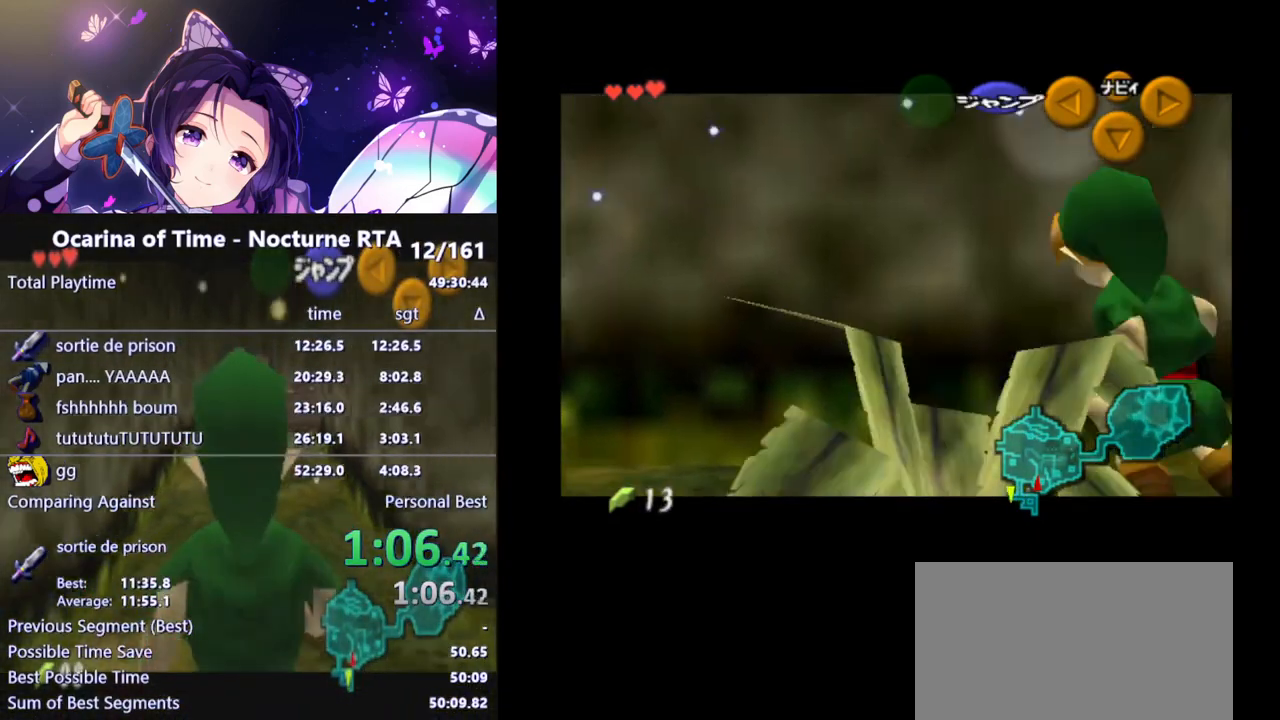
{"buttons": ["A", "L1"], "left_stick": "left", "right_stick": "center", "events": [[100, "A", "down"], [217, "A", "up"], [483, "A", "down"]]}
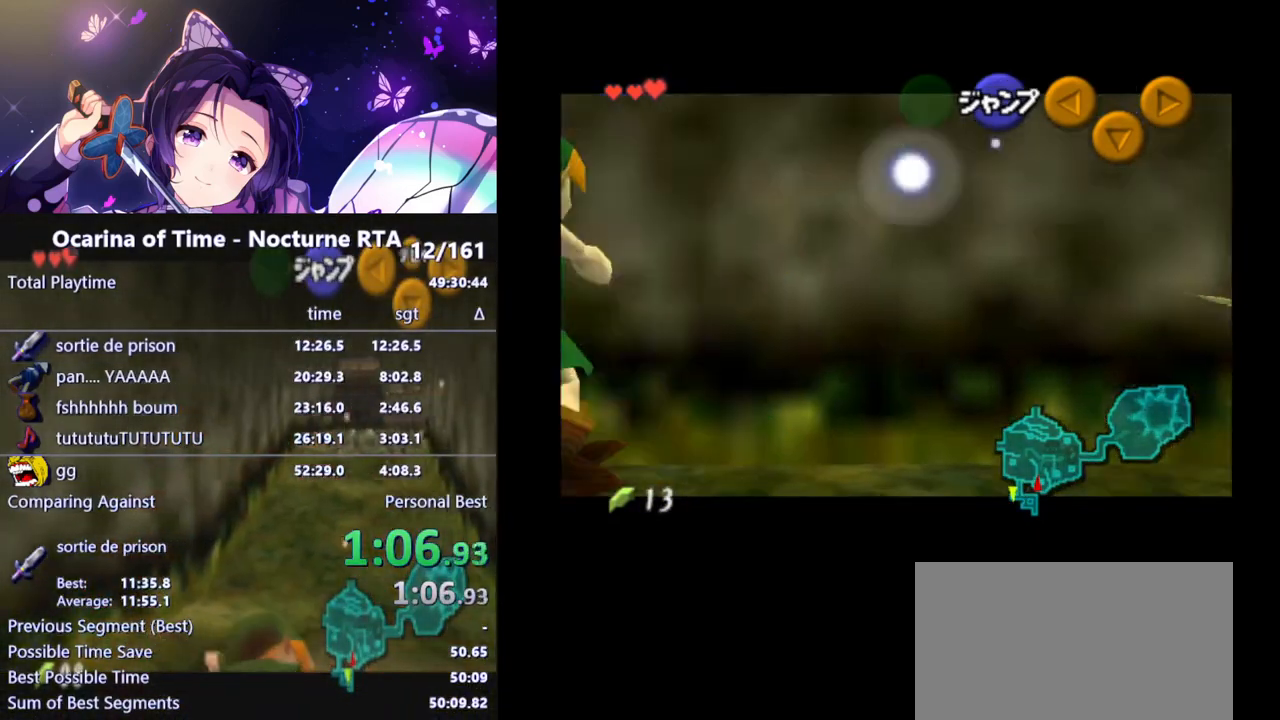
{"buttons": ["L1"], "left_stick": "down-left", "right_stick": "center", "events": [[83, "A", "up"], [267, "left_stick", "down-left"]]}
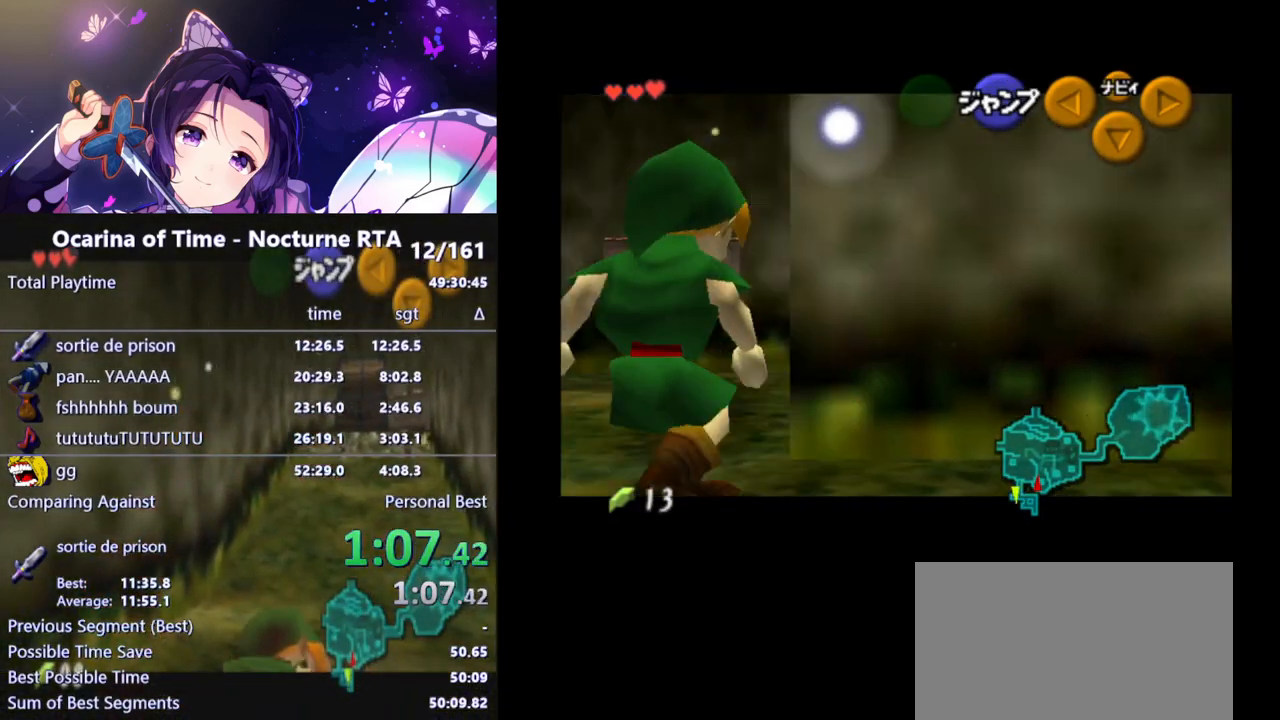
{"buttons": ["L1"], "left_stick": "down", "right_stick": "center", "events": [[383, "left_stick", "down"]]}
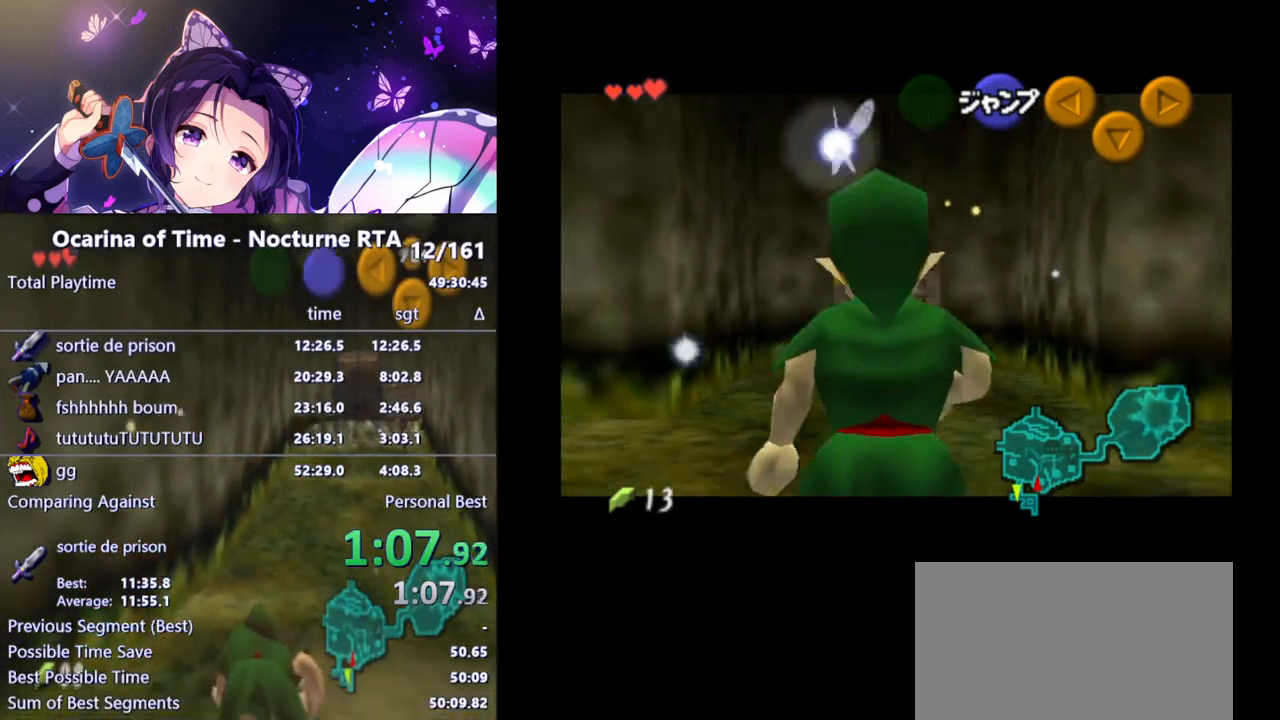
{"buttons": [], "left_stick": "down", "right_stick": "center", "events": [[300, "L1", "up"]]}
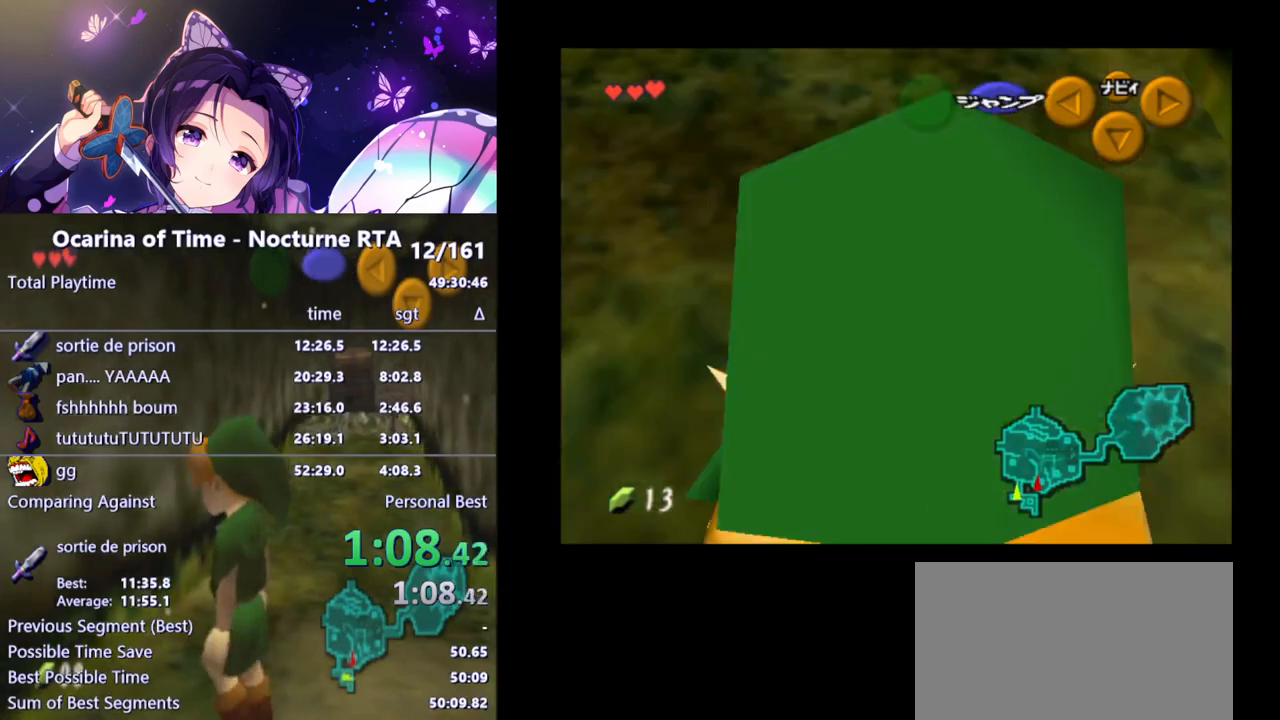
{"buttons": [], "left_stick": "center", "right_stick": "center", "events": [[33, "left_stick", "center"], [50, "A", "down"], [100, "L1", "down"], [117, "A", "up"], [200, "L1", "up"]]}
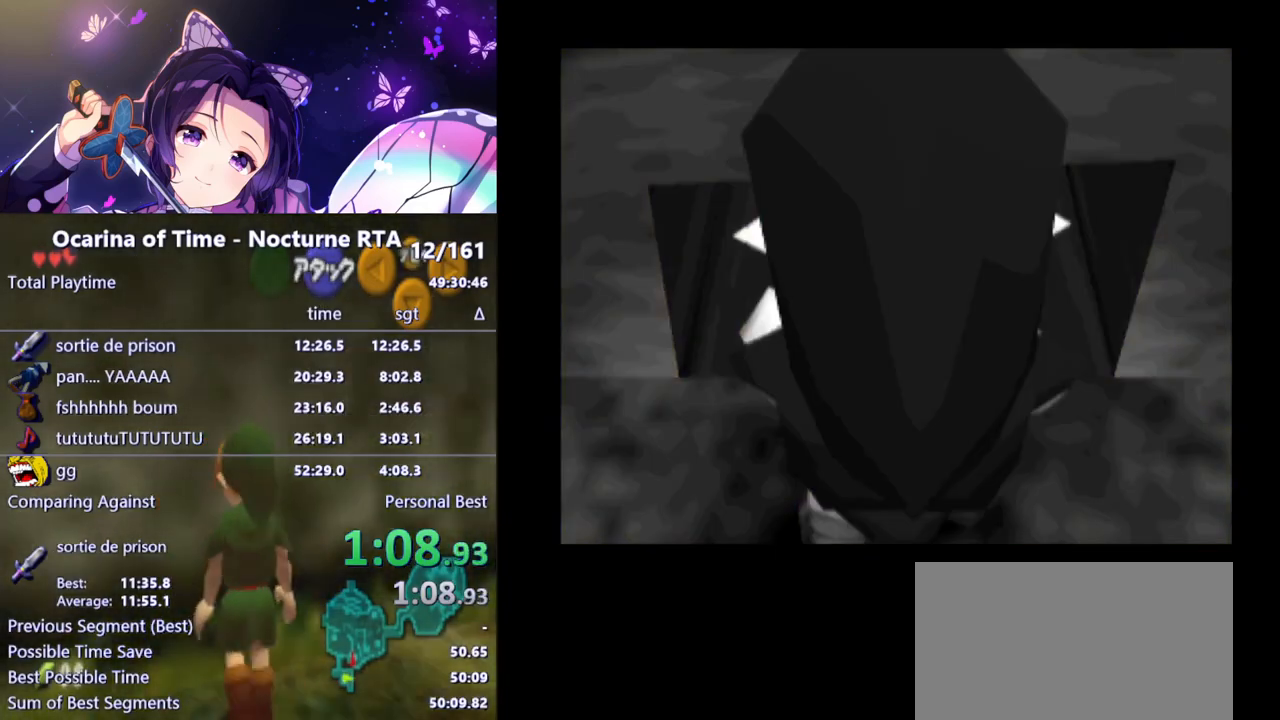
{"buttons": [], "left_stick": "center", "right_stick": "center", "events": []}
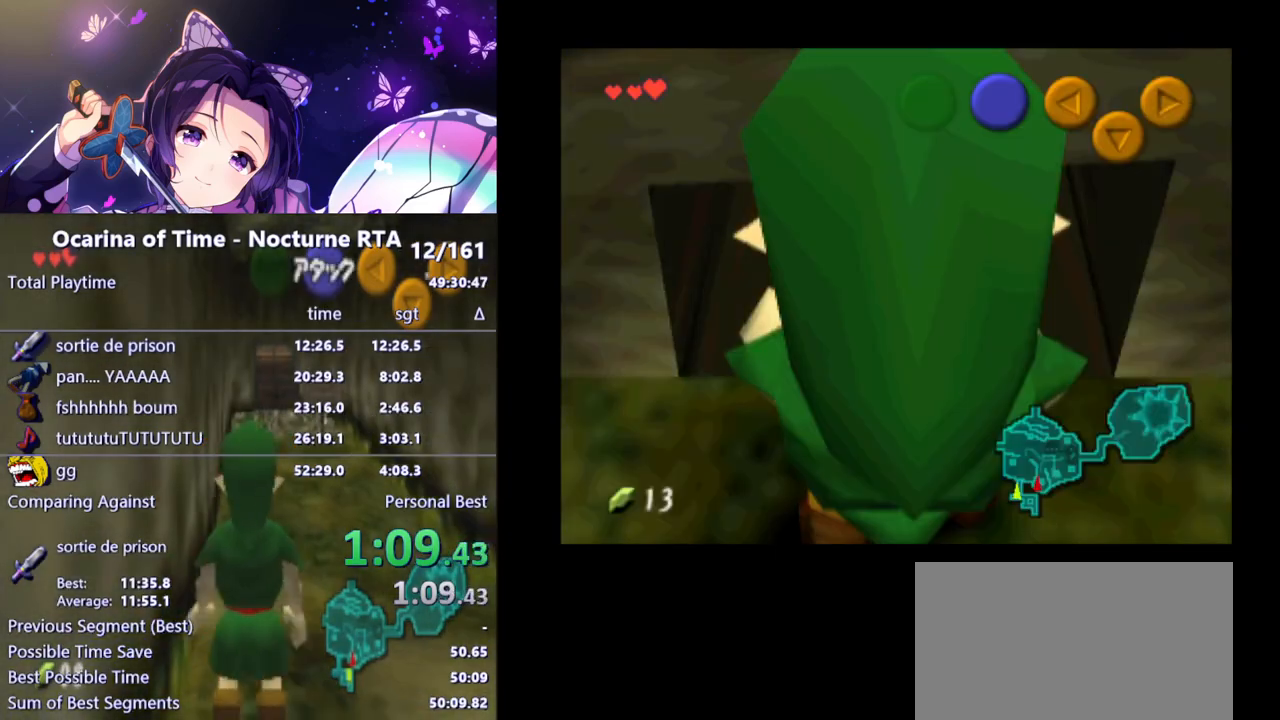
{"buttons": [], "left_stick": "center", "right_stick": "center", "events": []}
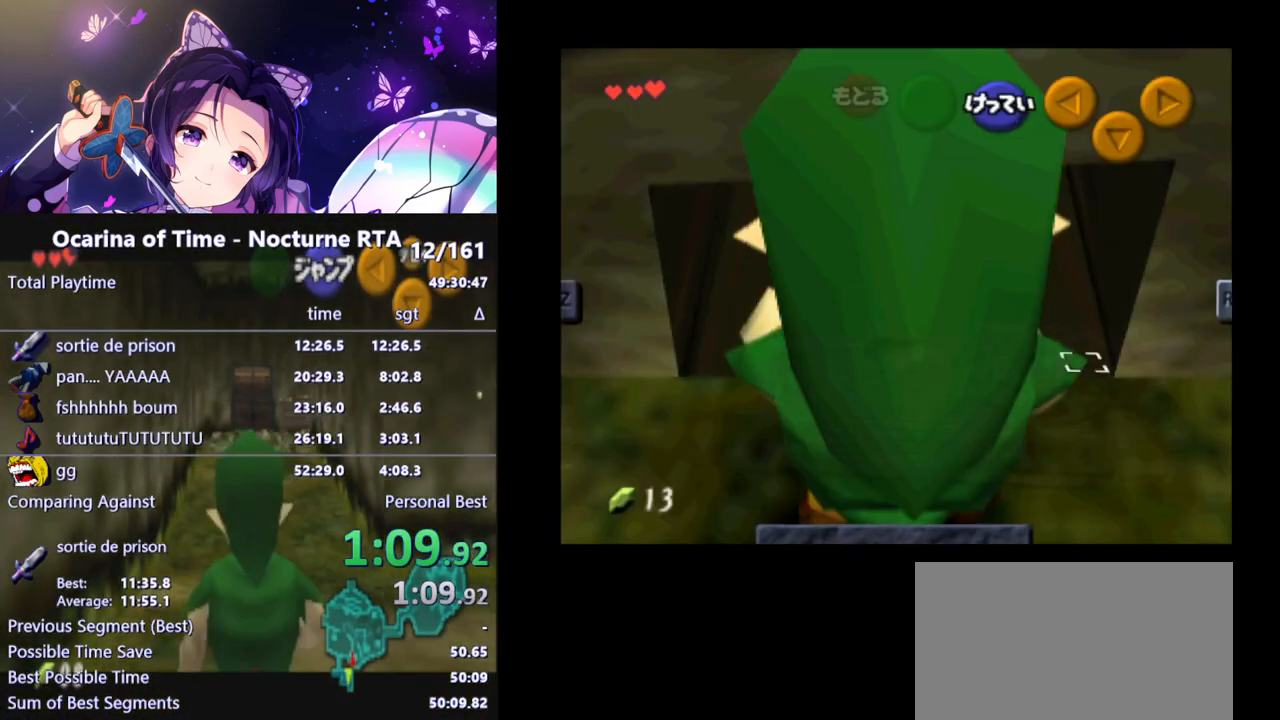
{"buttons": [], "left_stick": "center", "right_stick": "center", "events": []}
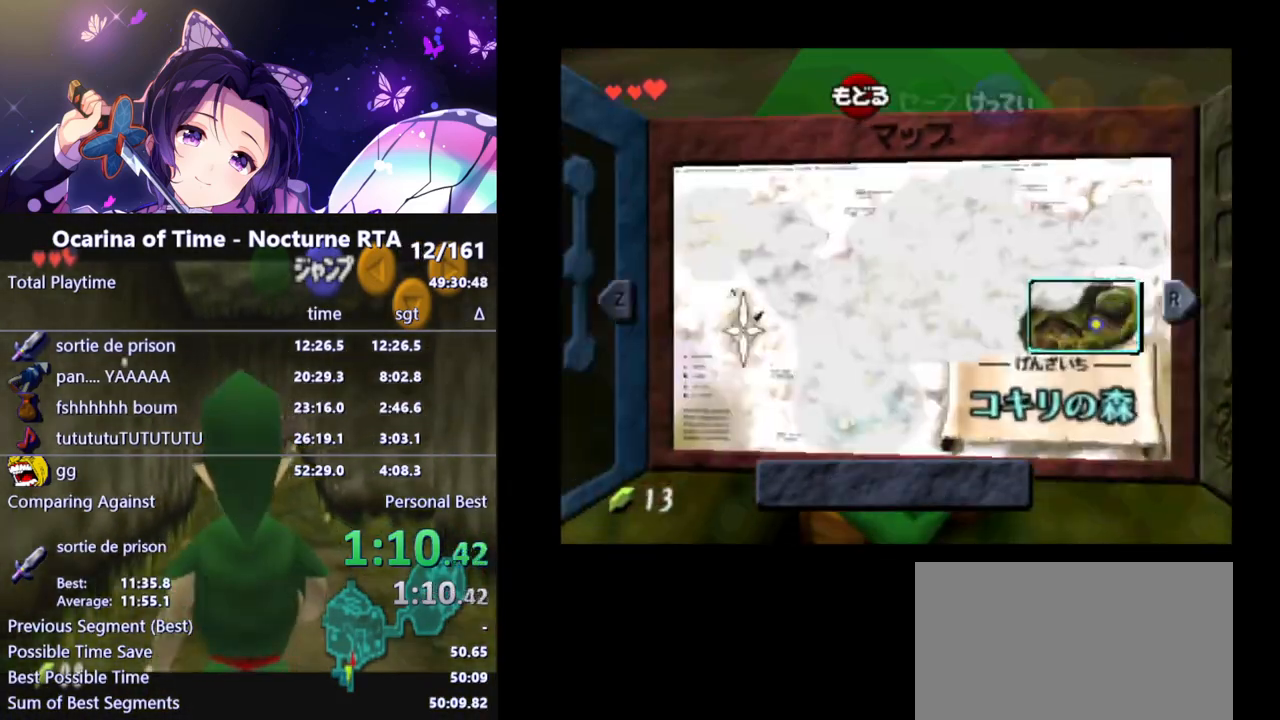
{"buttons": [], "left_stick": "center", "right_stick": "center", "events": [[17, "L1", "down"], [167, "L1", "up"]]}
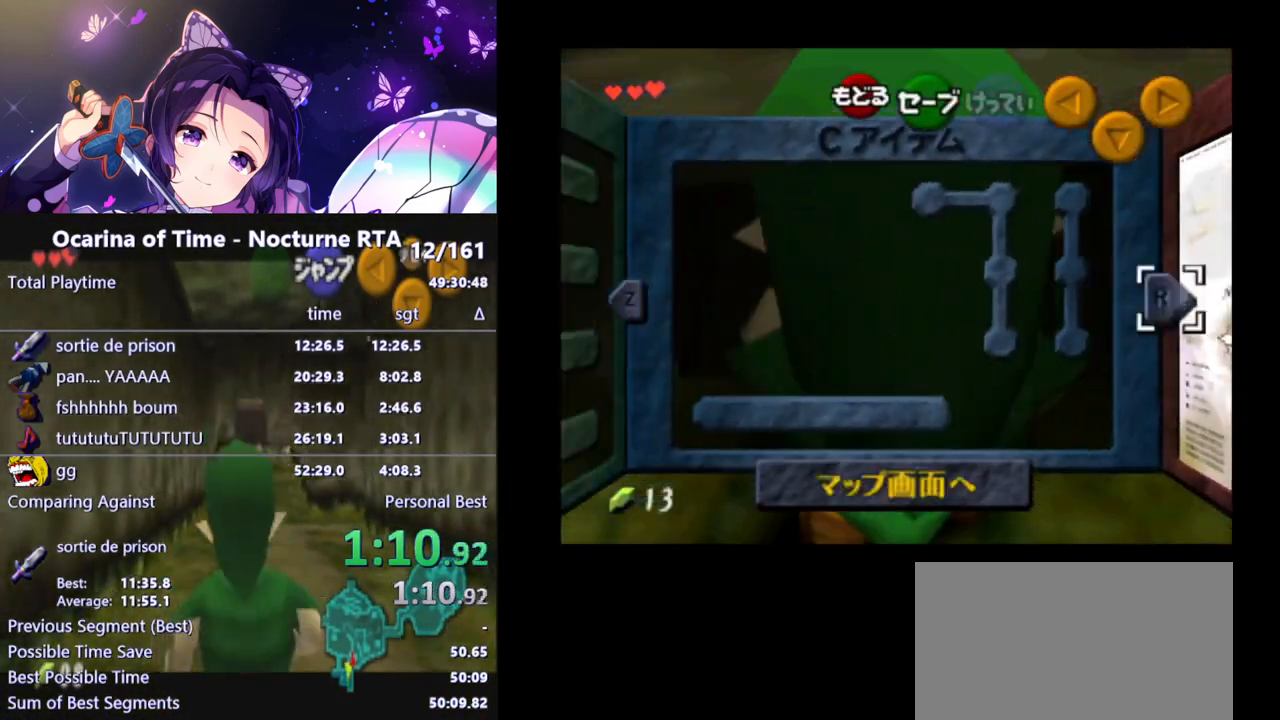
{"buttons": [], "left_stick": "center", "right_stick": "center", "events": [[67, "L1", "down"], [200, "L1", "up"]]}
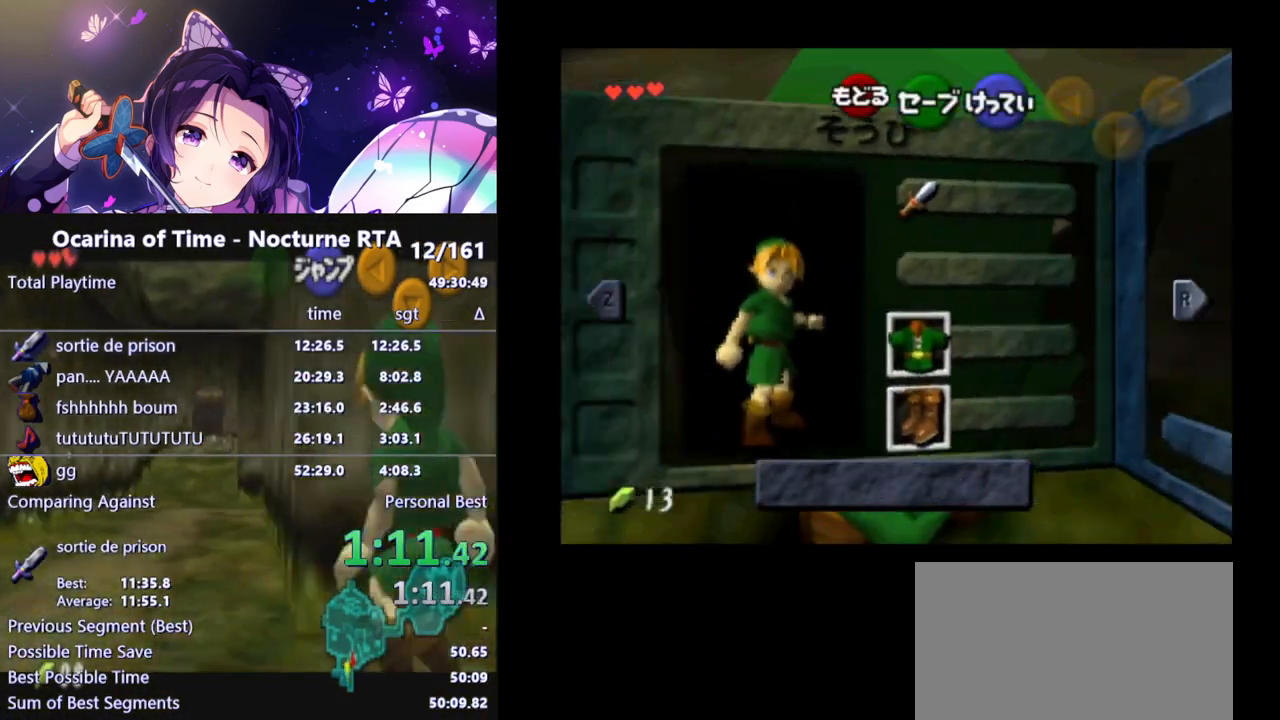
{"buttons": [], "left_stick": "center", "right_stick": "center", "events": [[100, "left_stick", "left"], [117, "A", "down"], [217, "A", "up"], [217, "left_stick", "center"]]}
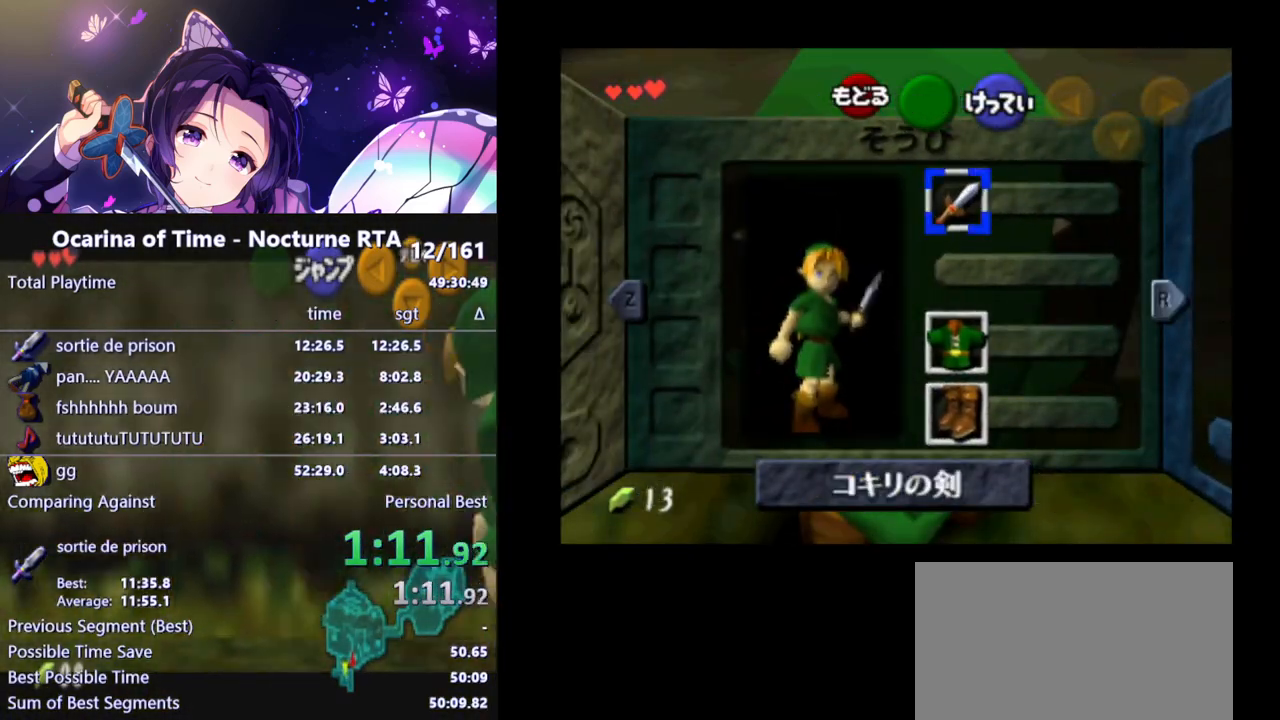
{"buttons": [], "left_stick": "up", "right_stick": "center", "events": [[450, "left_stick", "up"]]}
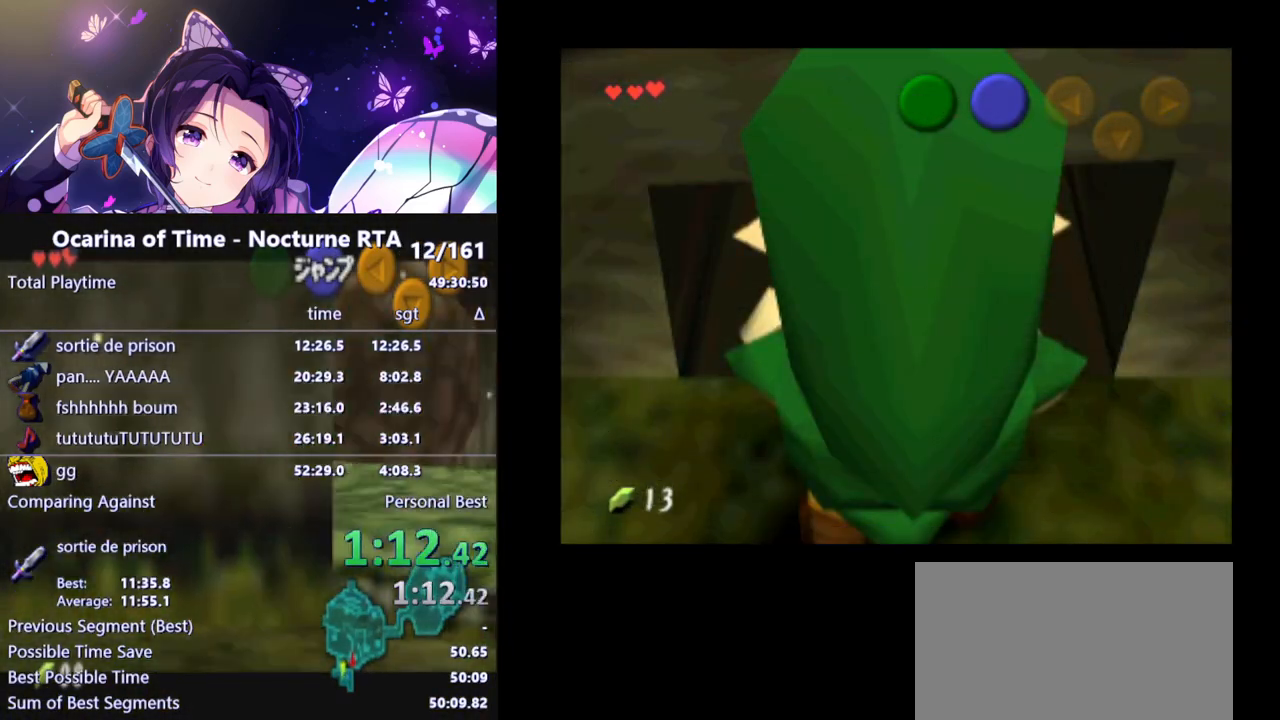
{"buttons": [], "left_stick": "up", "right_stick": "center", "events": []}
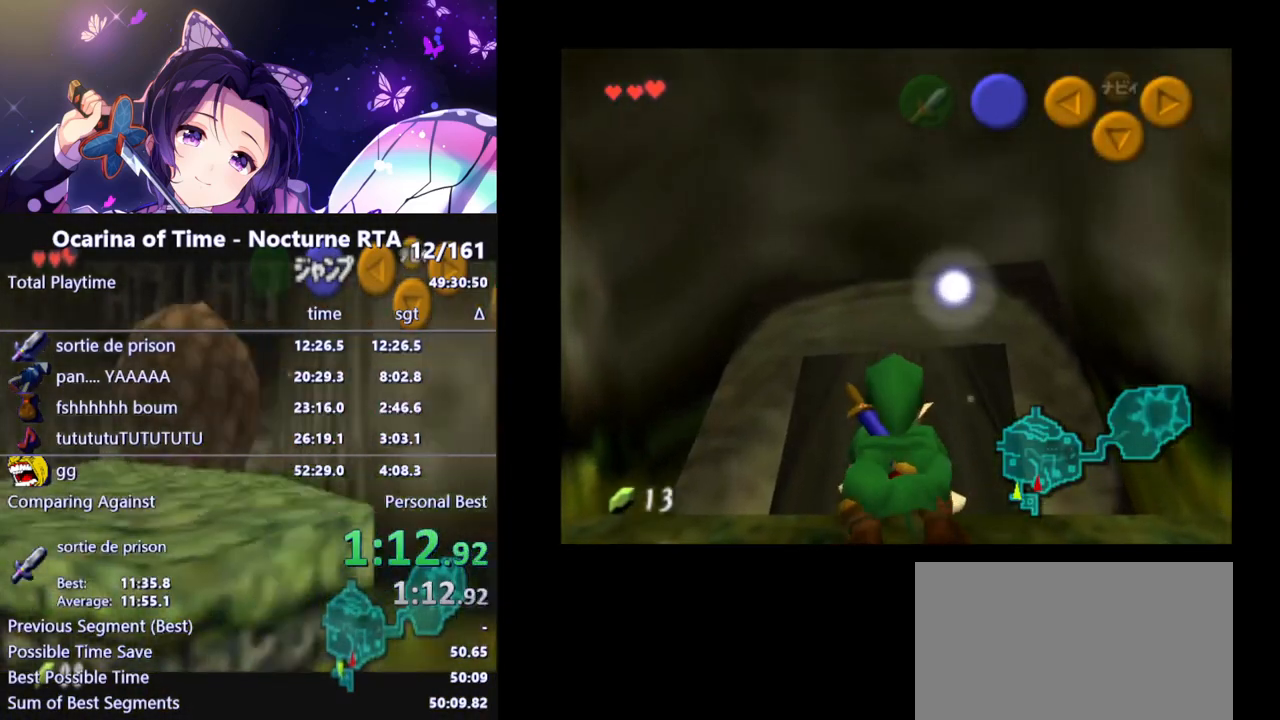
{"buttons": [], "left_stick": "up", "right_stick": "center", "events": []}
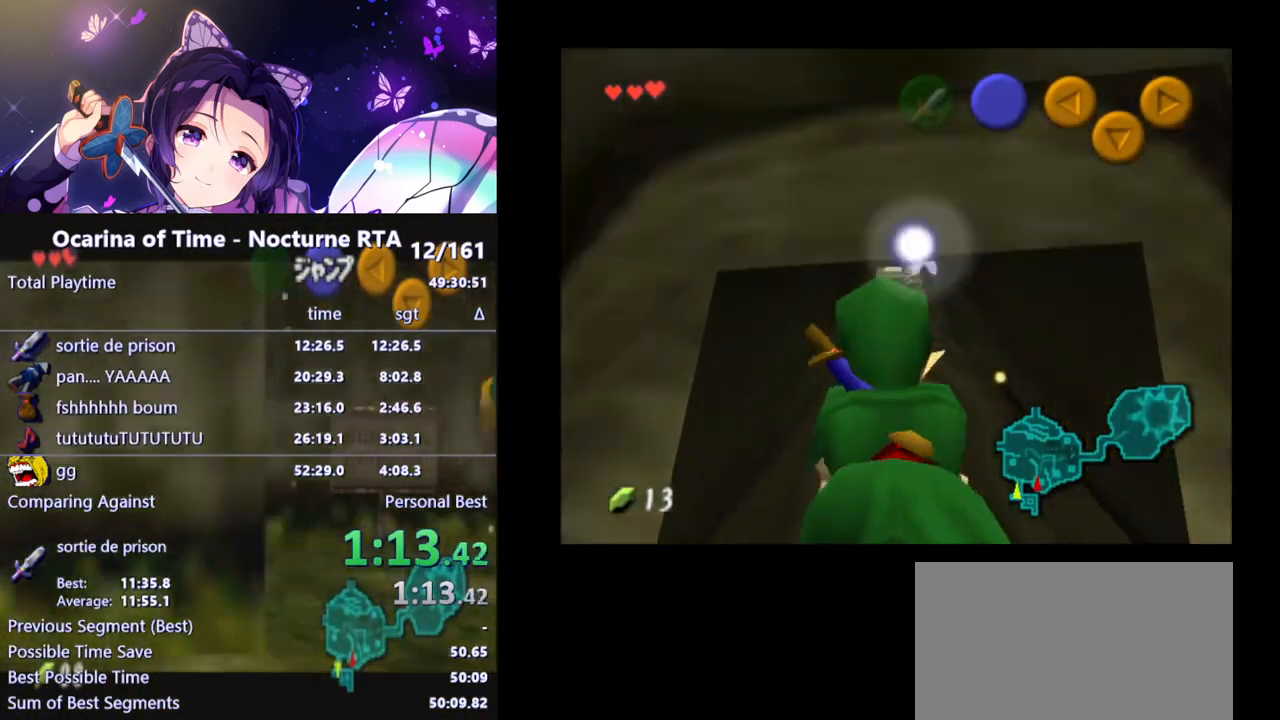
{"buttons": [], "left_stick": "up", "right_stick": "center", "events": []}